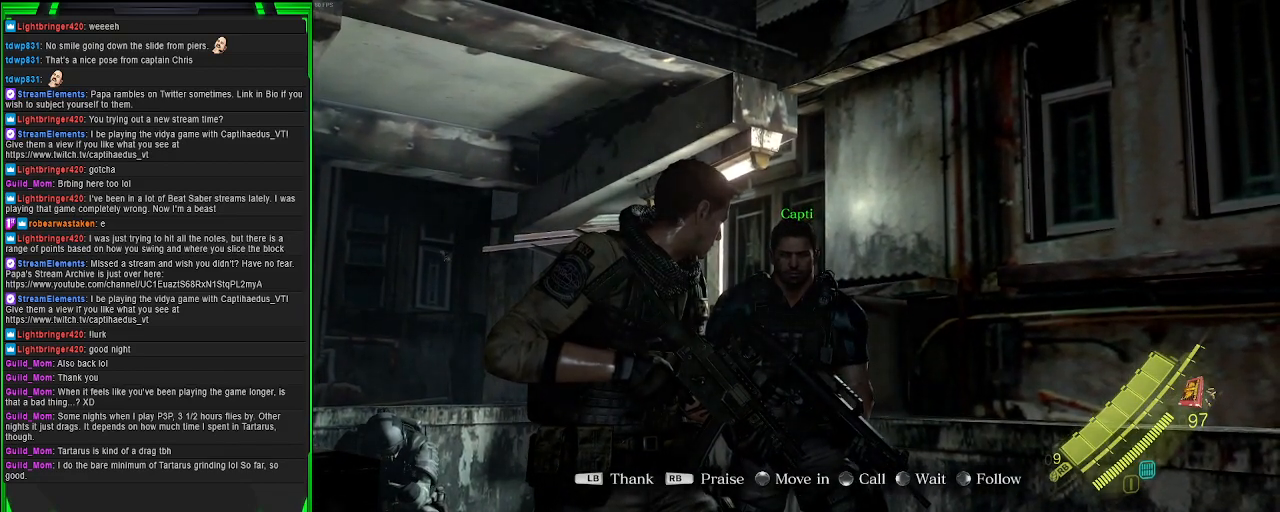
Gameplay with a controller (PlayStation layout); each line is a JSON object with the inputs held at the frame after it. "events" lists button and stick changes between this image and that frame as [ms after this image, input, new state], when the widget could be followed in between. Not read: L3.
{"buttons": ["CIRCLE", "R1"], "left_stick": "center", "right_stick": "center", "events": [[83, "R1", "down"]]}
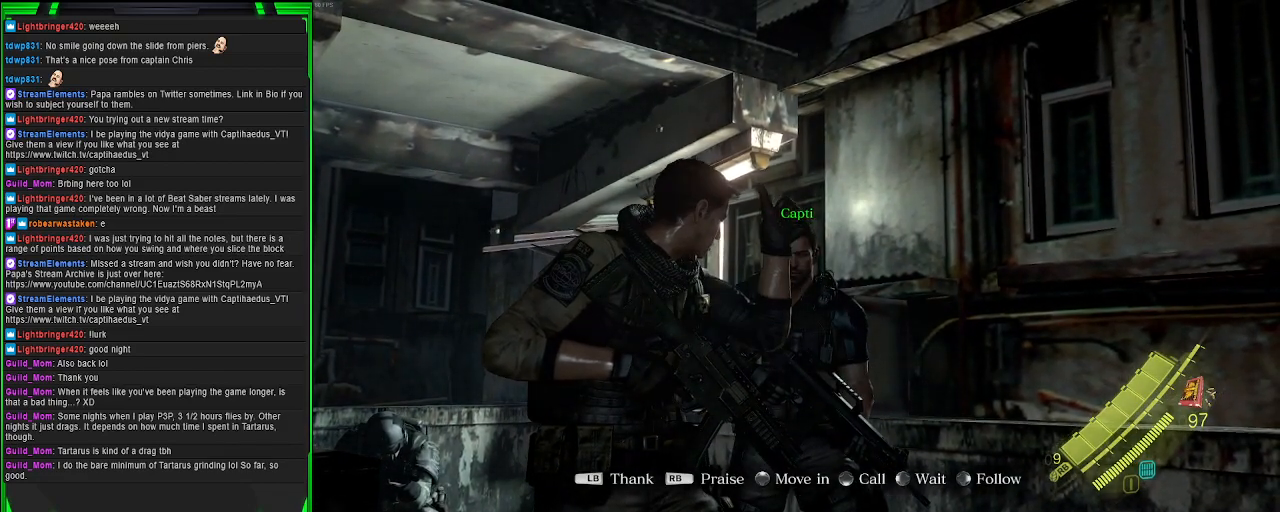
{"buttons": ["CIRCLE"], "left_stick": "center", "right_stick": "center", "events": [[483, "R1", "up"]]}
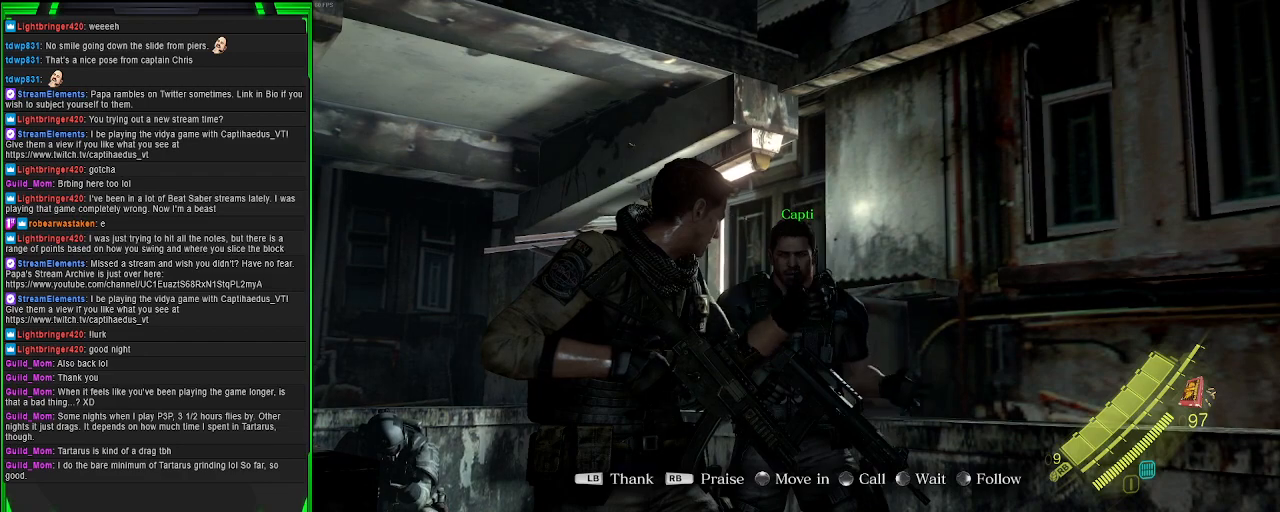
{"buttons": ["CIRCLE"], "left_stick": "center", "right_stick": "center", "events": []}
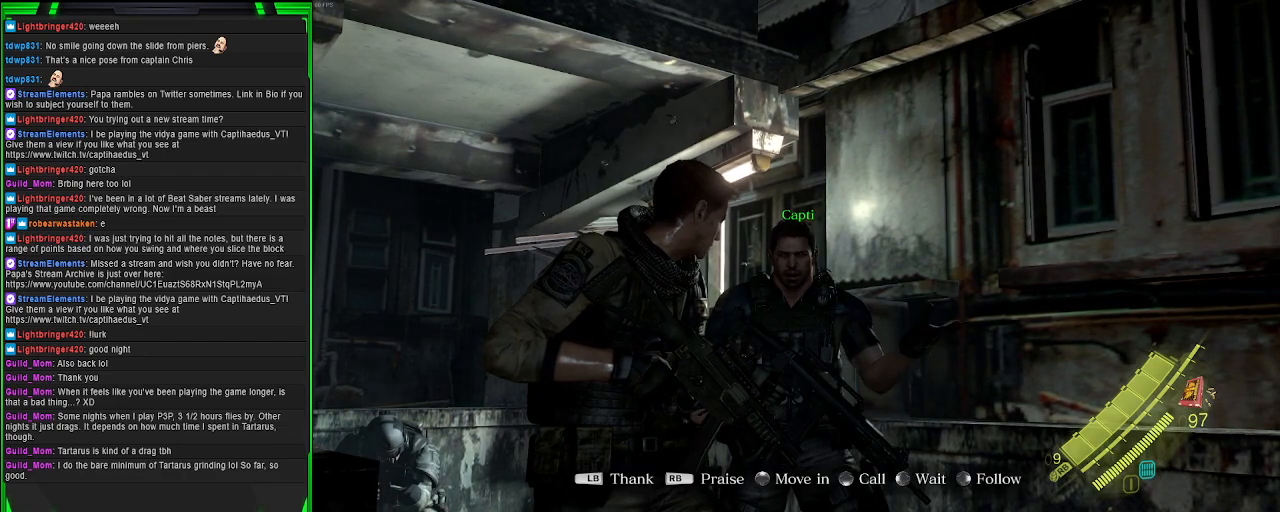
{"buttons": ["CIRCLE"], "left_stick": "center", "right_stick": "center", "events": []}
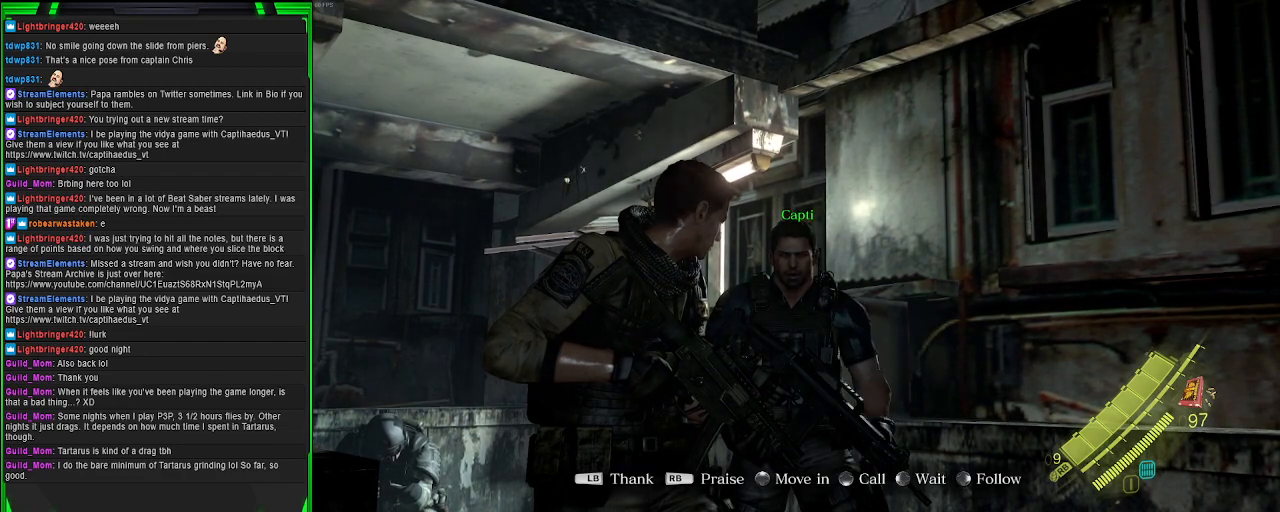
{"buttons": ["CIRCLE"], "left_stick": "center", "right_stick": "center", "events": []}
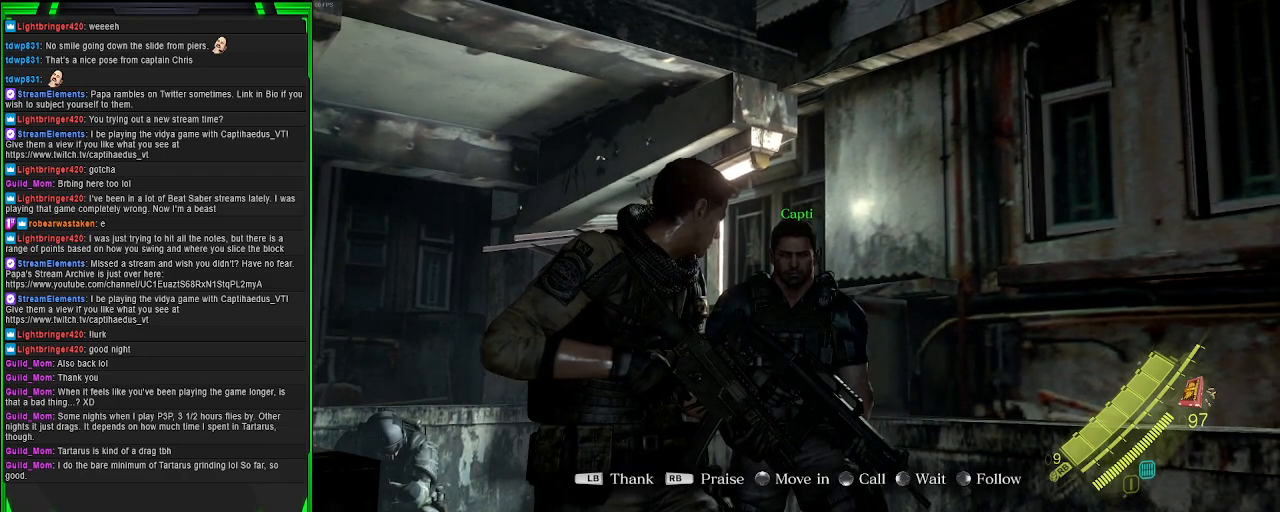
{"buttons": ["CIRCLE", "R1"], "left_stick": "center", "right_stick": "center", "events": [[383, "R1", "down"]]}
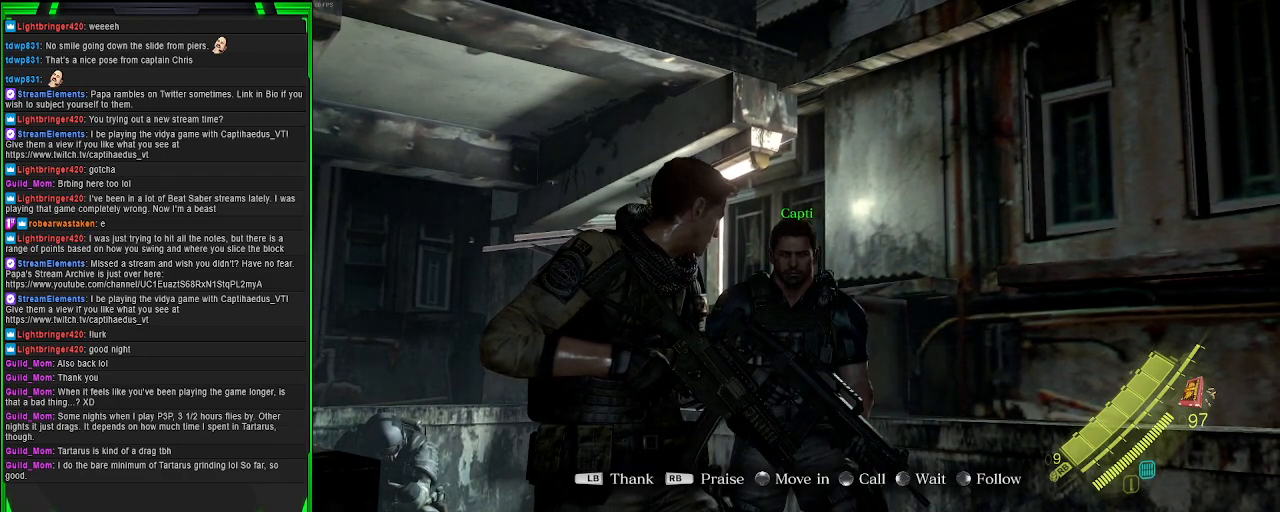
{"buttons": ["CIRCLE"], "left_stick": "center", "right_stick": "center", "events": [[50, "R1", "up"]]}
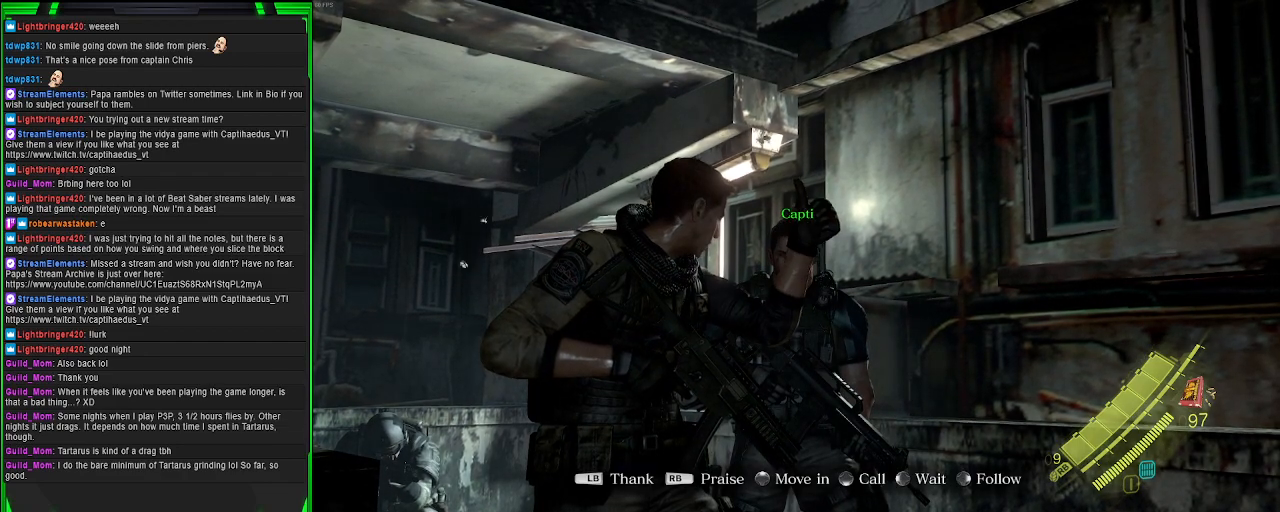
{"buttons": ["CIRCLE"], "left_stick": "center", "right_stick": "center", "events": []}
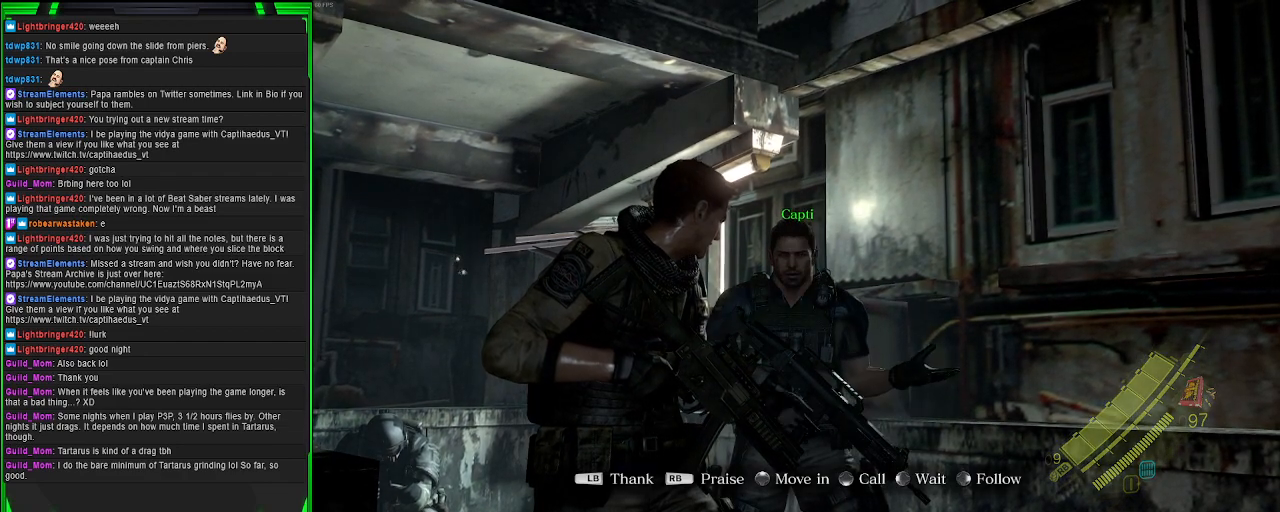
{"buttons": ["CIRCLE"], "left_stick": "center", "right_stick": "center", "events": []}
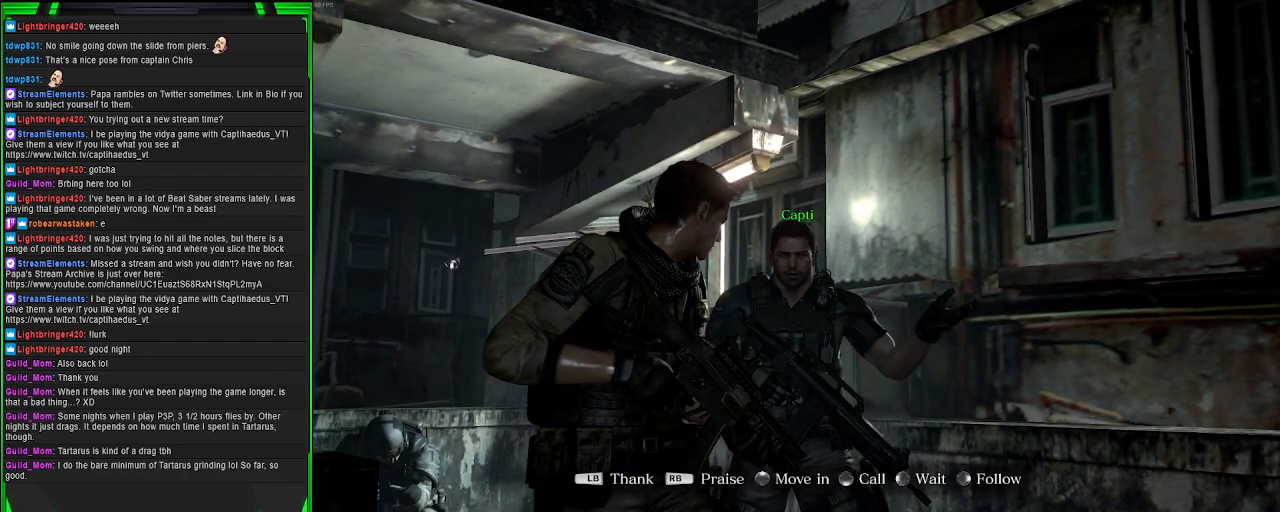
{"buttons": ["CIRCLE"], "left_stick": "center", "right_stick": "center", "events": [[267, "DPAD_RIGHT", "down"], [400, "DPAD_RIGHT", "up"]]}
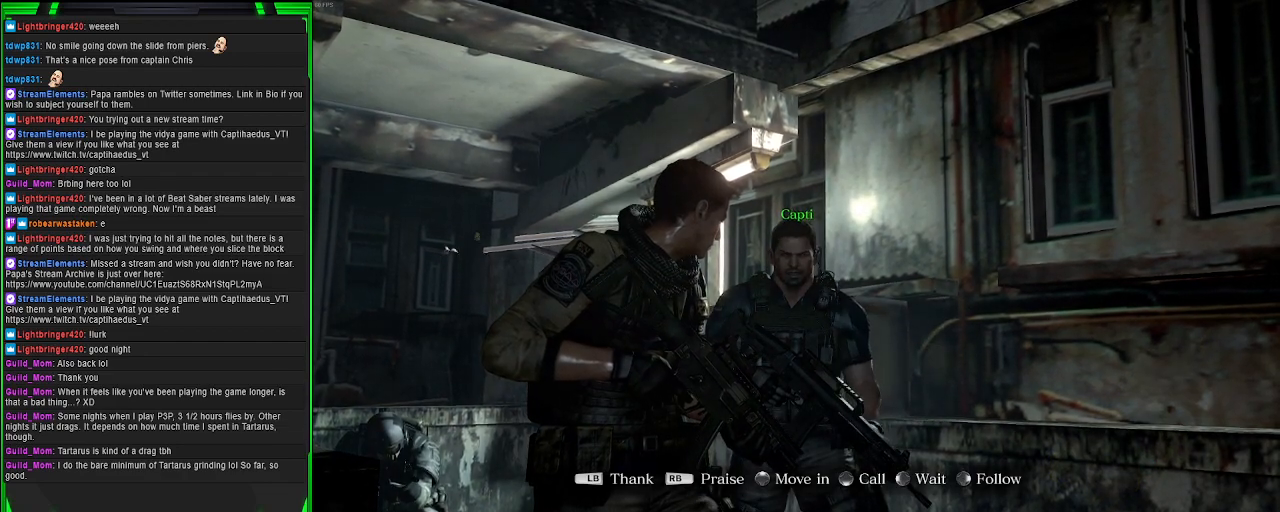
{"buttons": ["CIRCLE"], "left_stick": "center", "right_stick": "center", "events": [[117, "DPAD_RIGHT", "down"], [283, "DPAD_RIGHT", "up"]]}
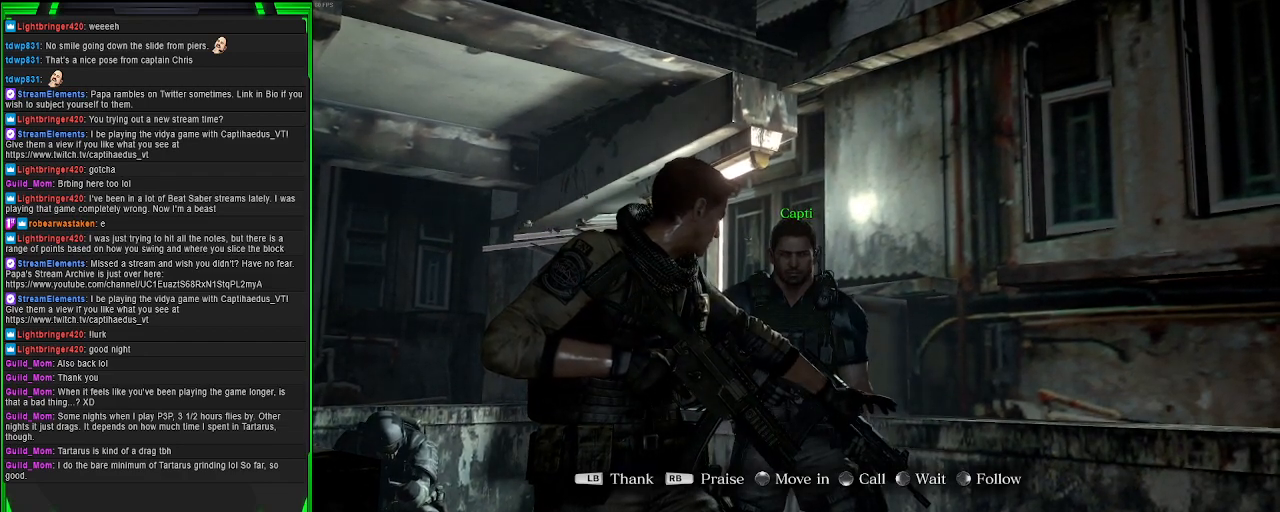
{"buttons": ["CIRCLE"], "left_stick": "center", "right_stick": "center", "events": []}
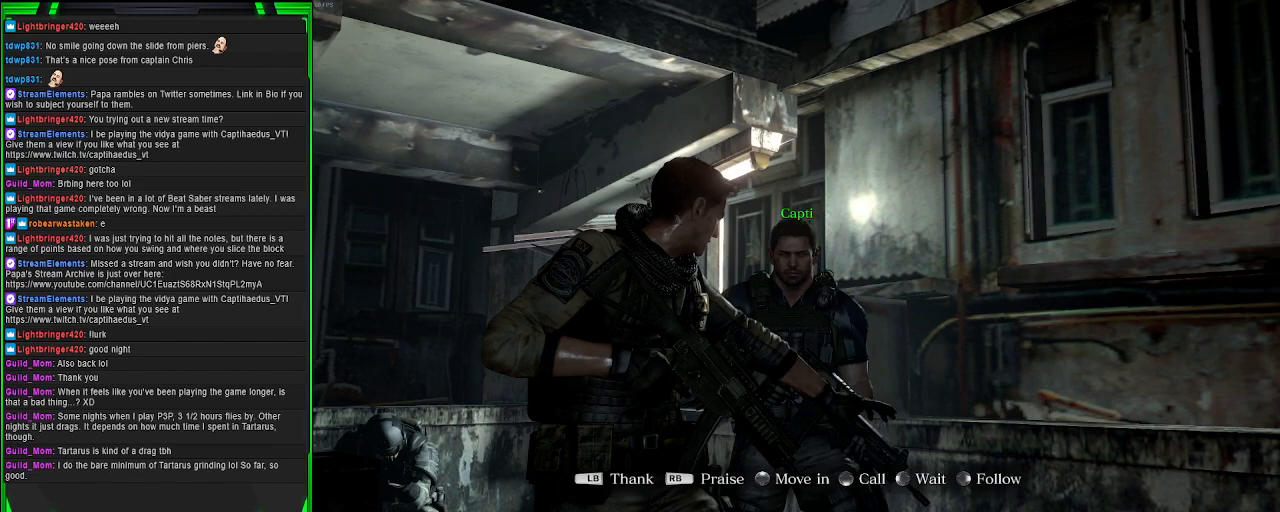
{"buttons": ["CIRCLE"], "left_stick": "center", "right_stick": "center", "events": []}
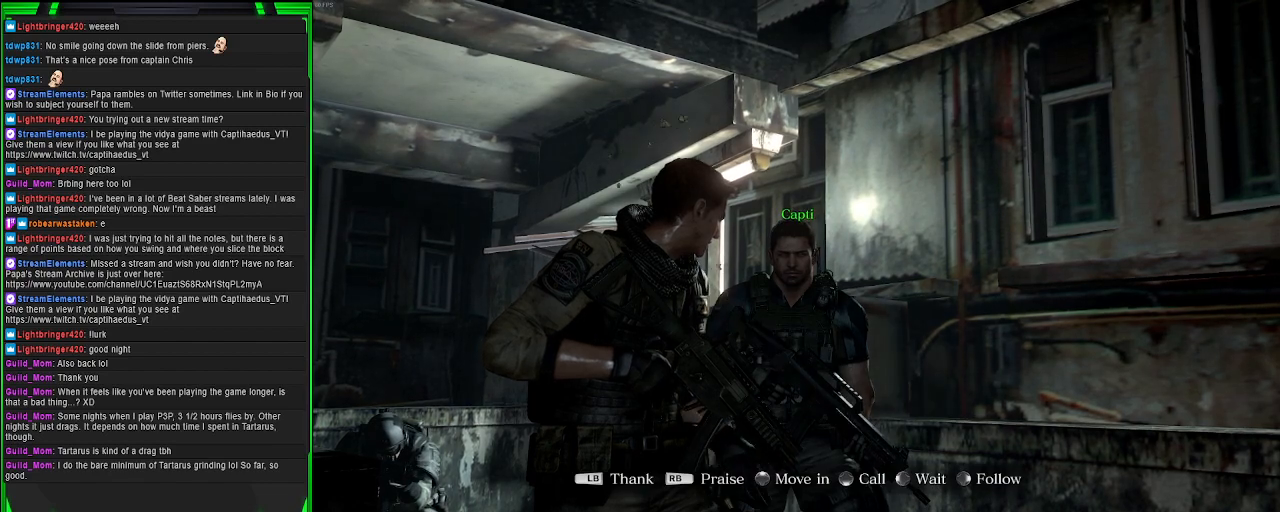
{"buttons": ["CIRCLE"], "left_stick": "center", "right_stick": "center", "events": []}
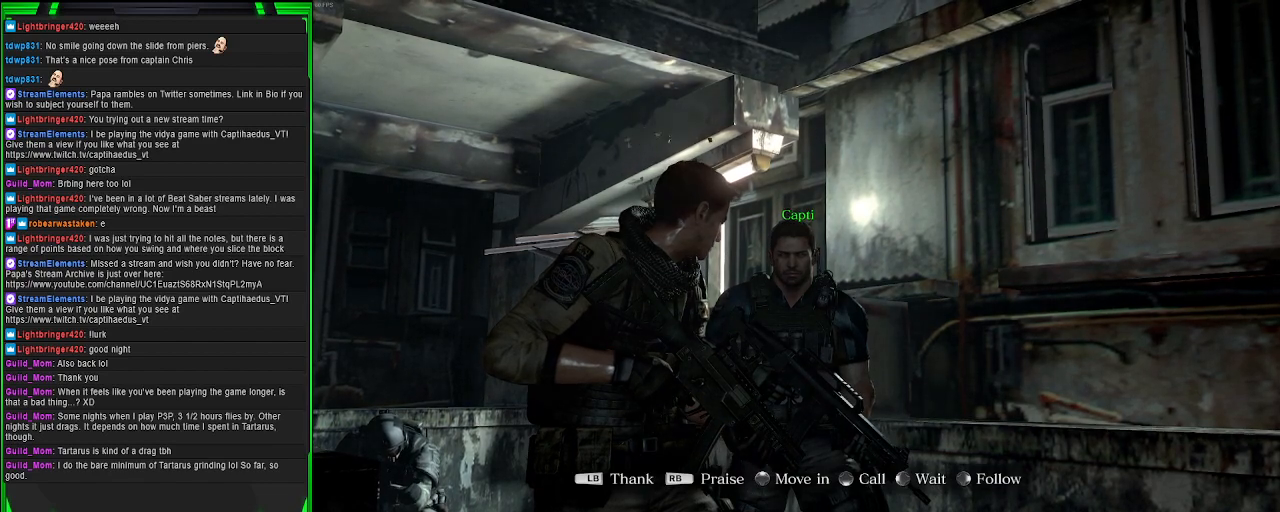
{"buttons": ["CIRCLE"], "left_stick": "center", "right_stick": "center", "events": []}
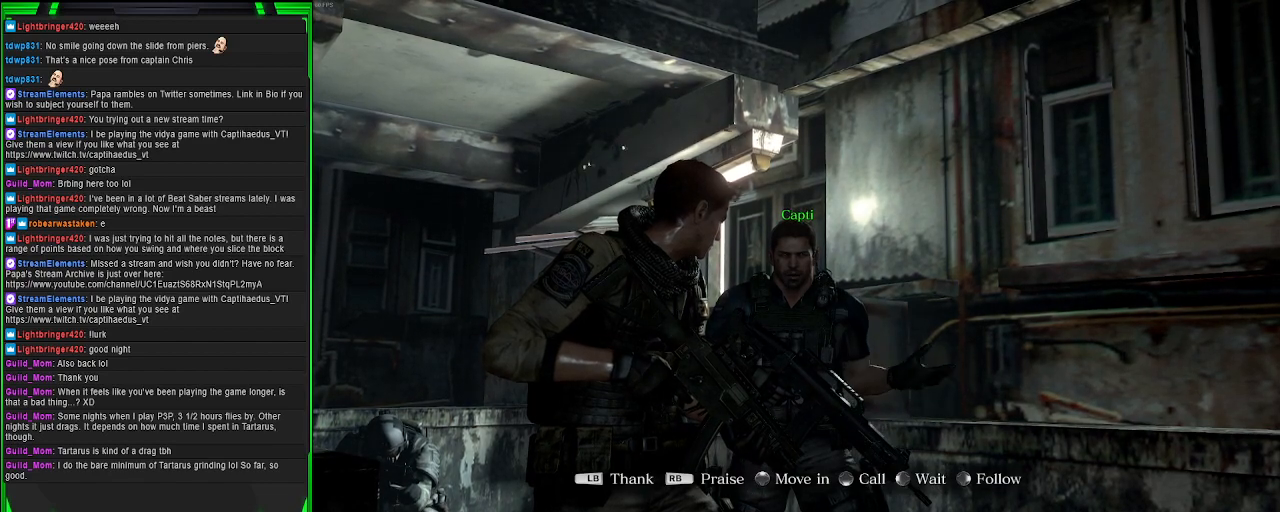
{"buttons": ["CIRCLE"], "left_stick": "center", "right_stick": "center", "events": []}
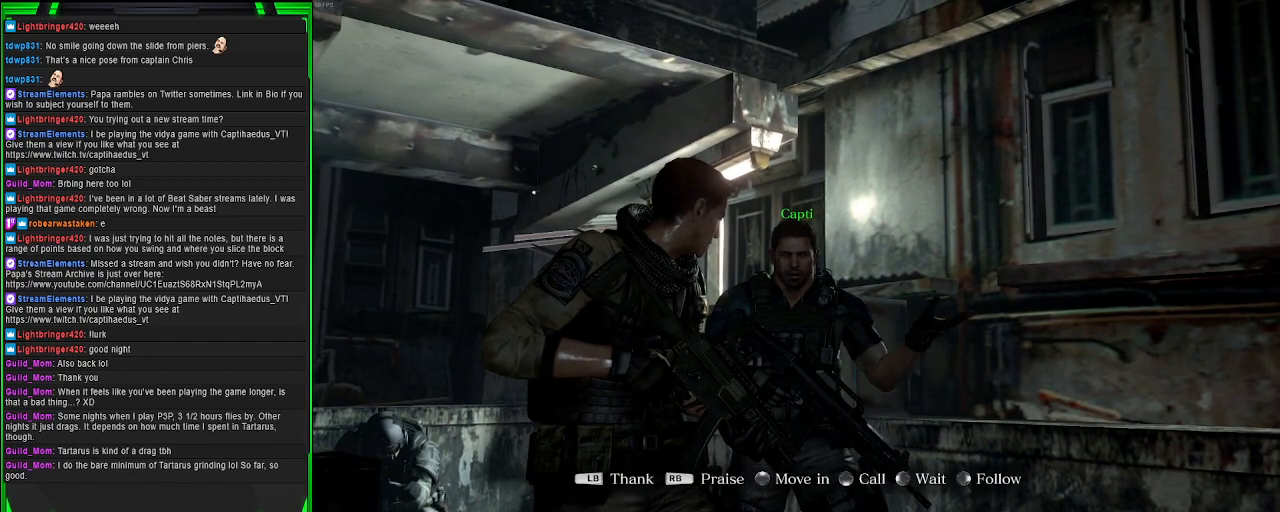
{"buttons": ["CIRCLE"], "left_stick": "center", "right_stick": "center", "events": []}
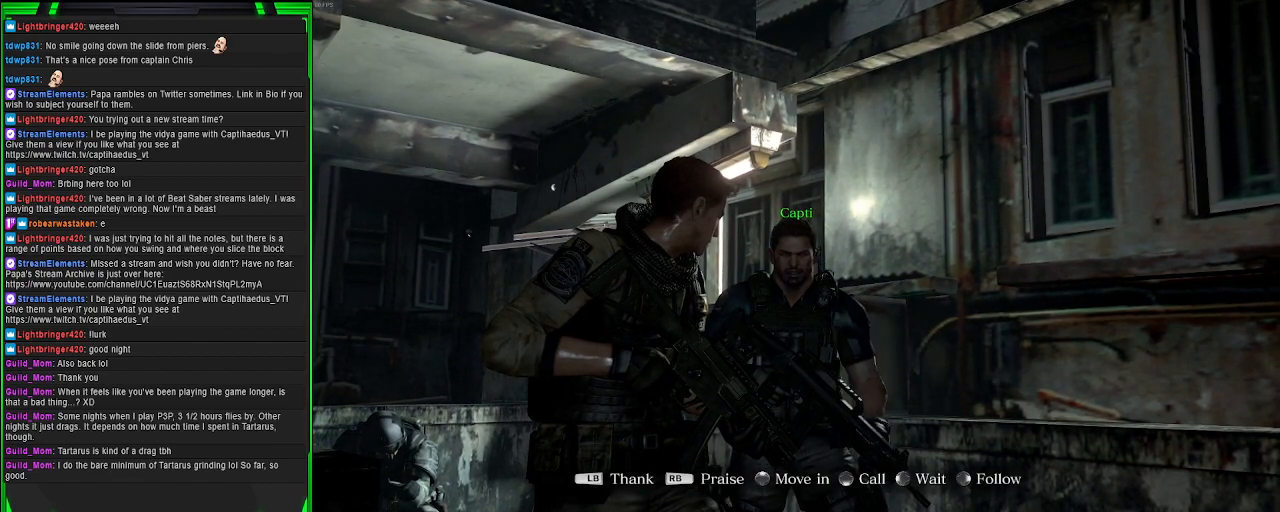
{"buttons": ["CIRCLE"], "left_stick": "center", "right_stick": "center", "events": [[250, "L1", "down"], [450, "L1", "up"]]}
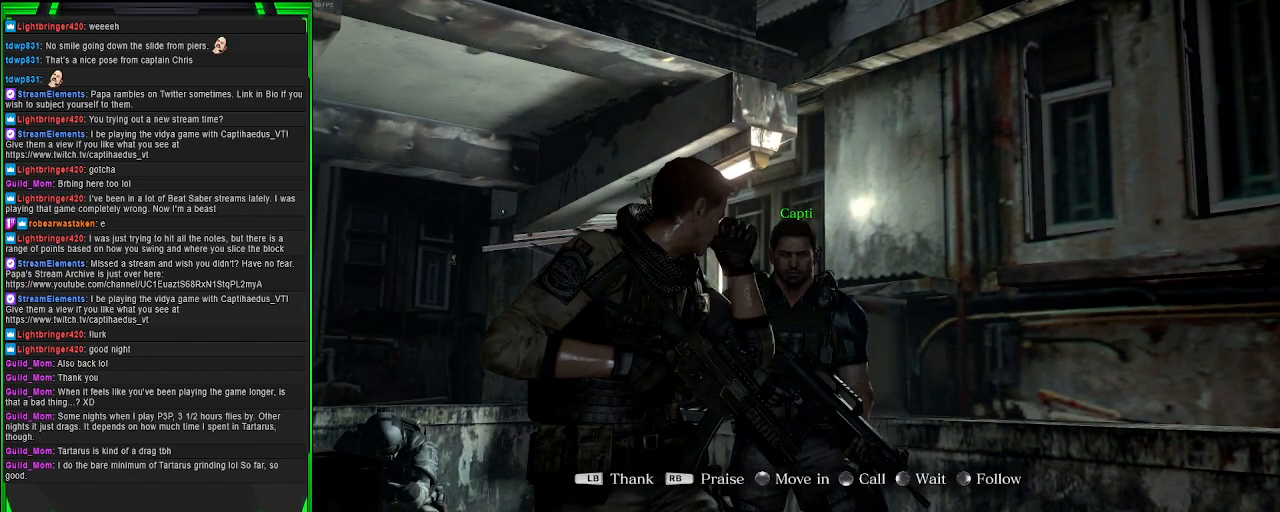
{"buttons": ["CIRCLE"], "left_stick": "center", "right_stick": "center", "events": []}
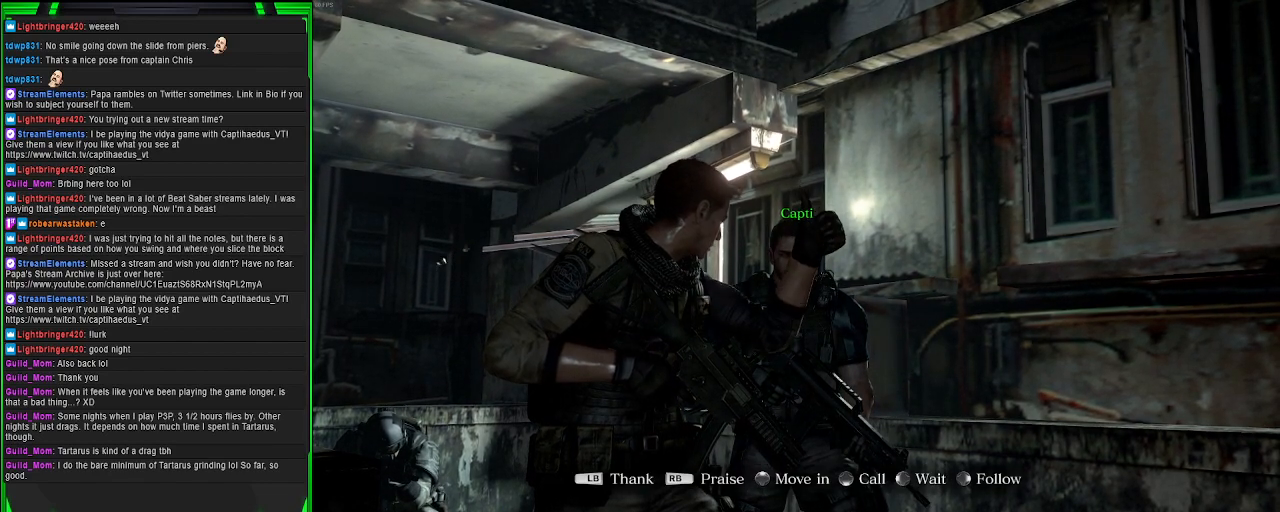
{"buttons": ["CIRCLE"], "left_stick": "center", "right_stick": "center", "events": []}
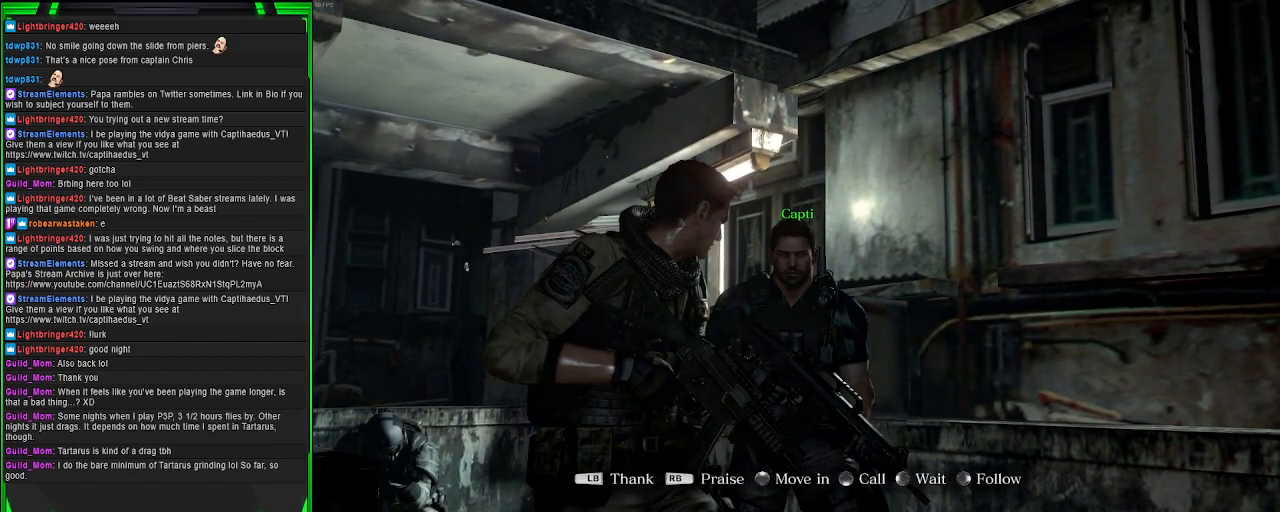
{"buttons": ["CIRCLE"], "left_stick": "center", "right_stick": "center", "events": []}
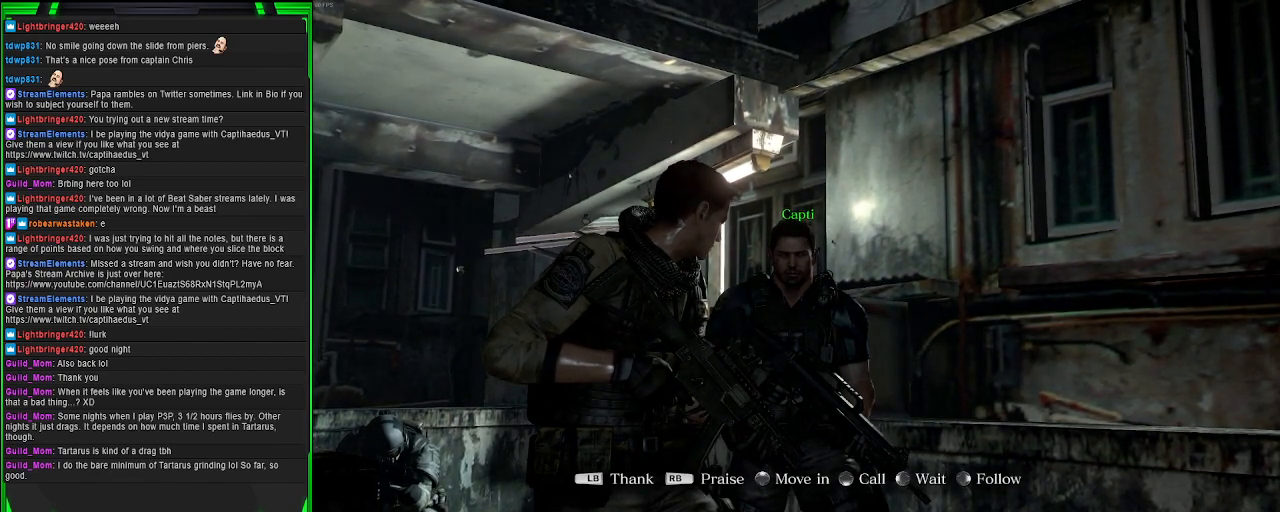
{"buttons": ["CIRCLE"], "left_stick": "center", "right_stick": "center", "events": []}
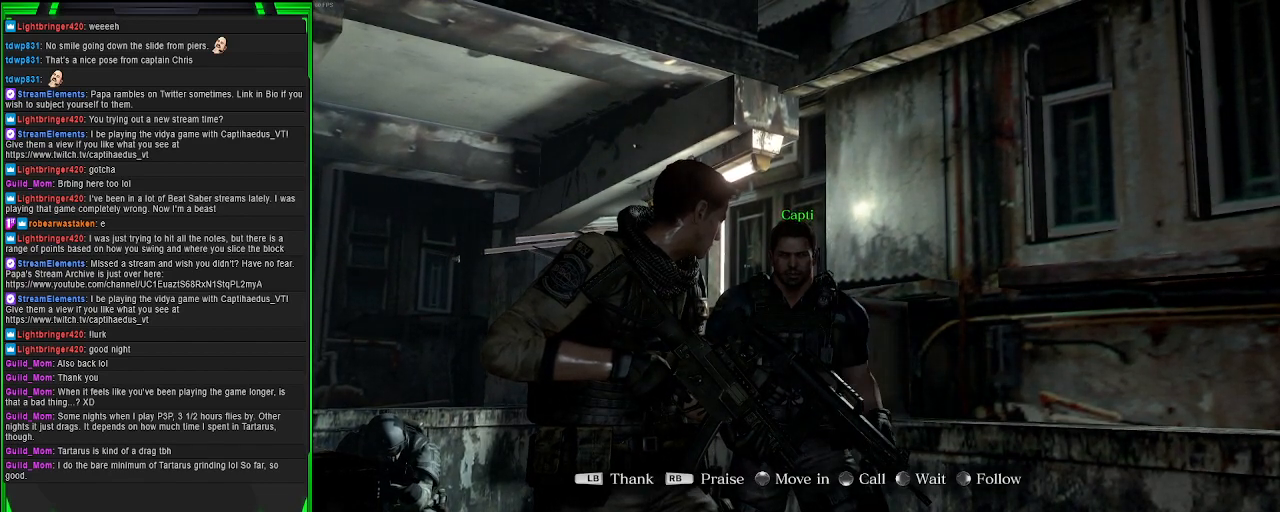
{"buttons": ["CIRCLE"], "left_stick": "center", "right_stick": "center", "events": []}
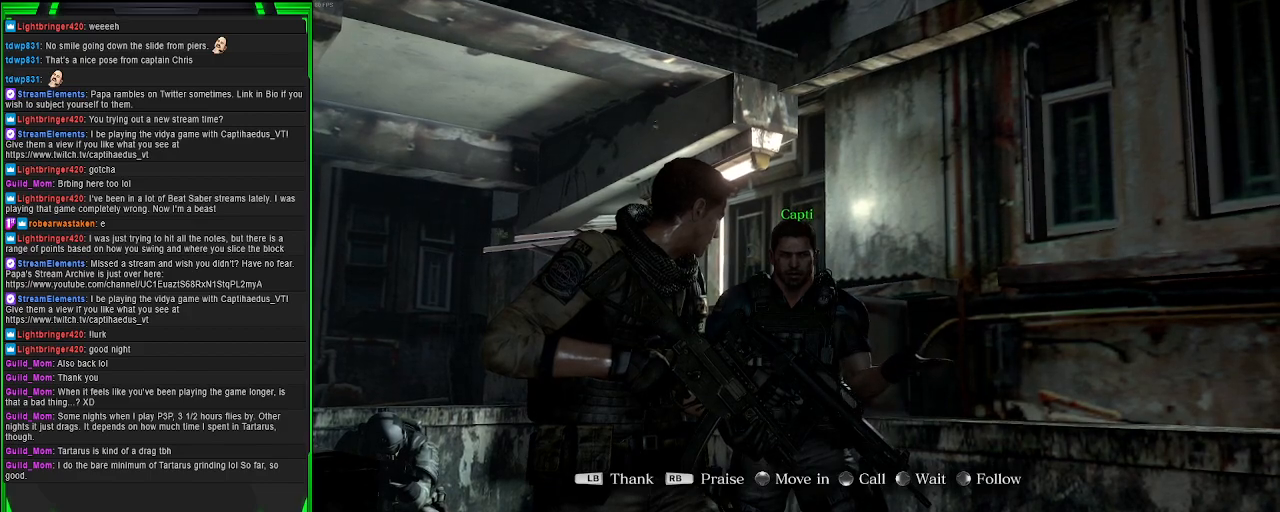
{"buttons": ["CIRCLE"], "left_stick": "center", "right_stick": "center", "events": []}
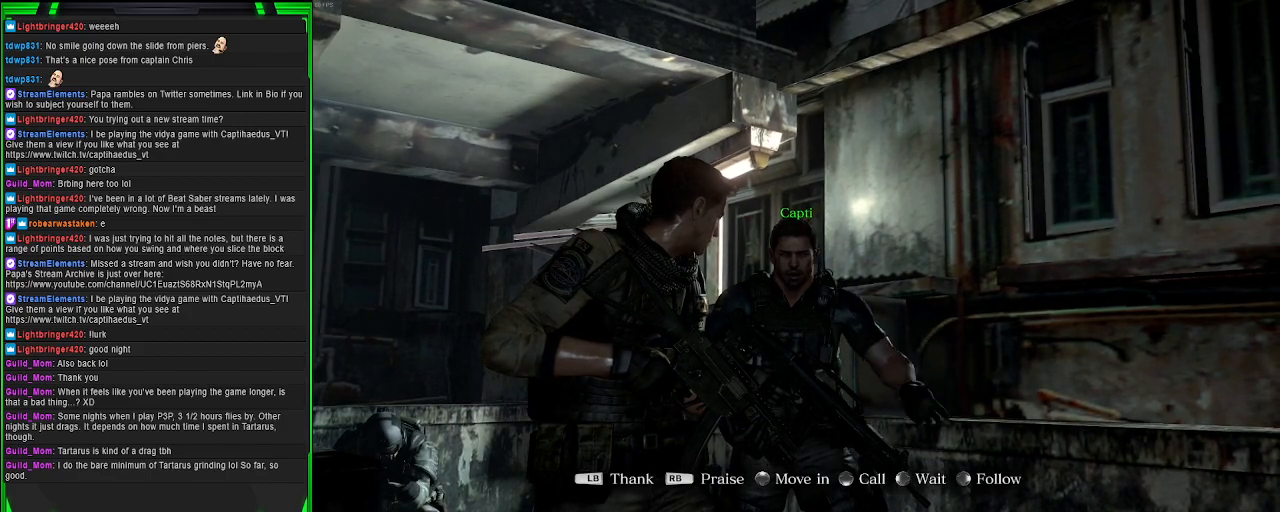
{"buttons": ["CIRCLE"], "left_stick": "center", "right_stick": "center", "events": []}
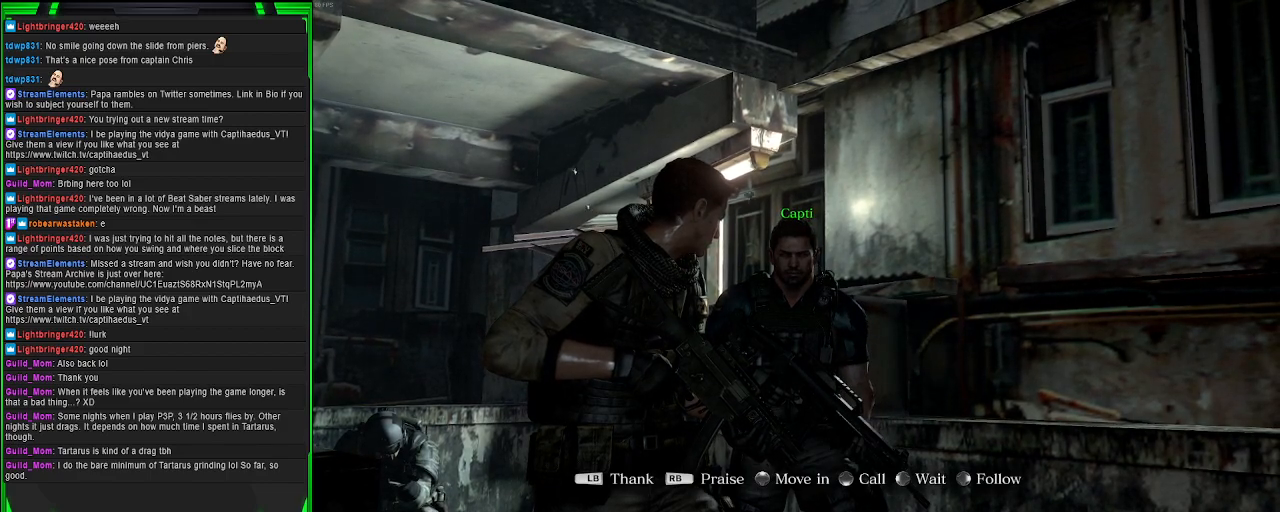
{"buttons": ["CIRCLE"], "left_stick": "center", "right_stick": "center", "events": []}
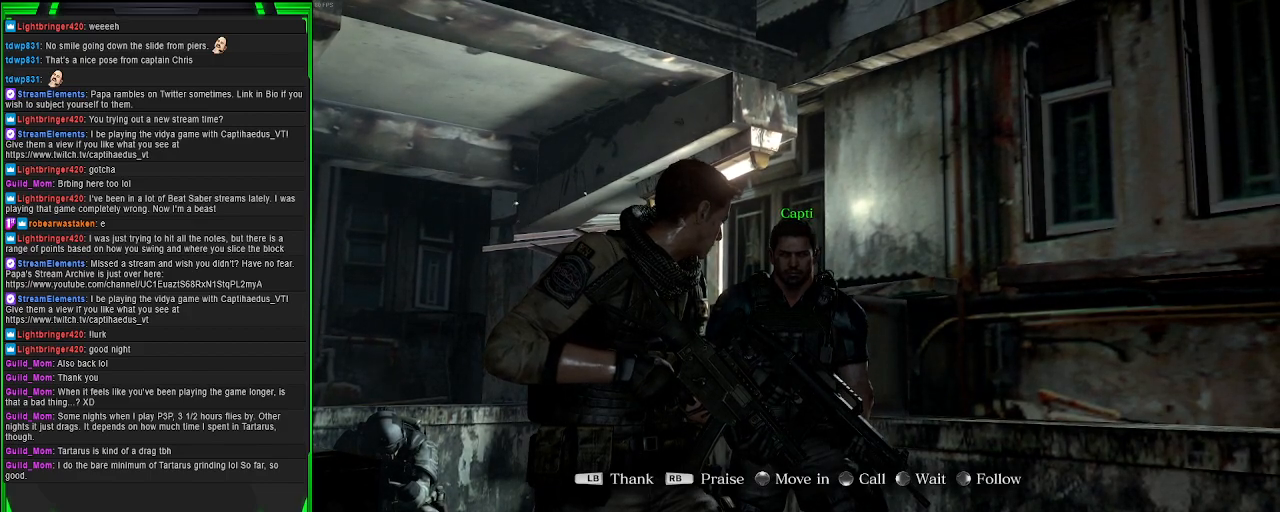
{"buttons": ["CIRCLE"], "left_stick": "center", "right_stick": "center", "events": []}
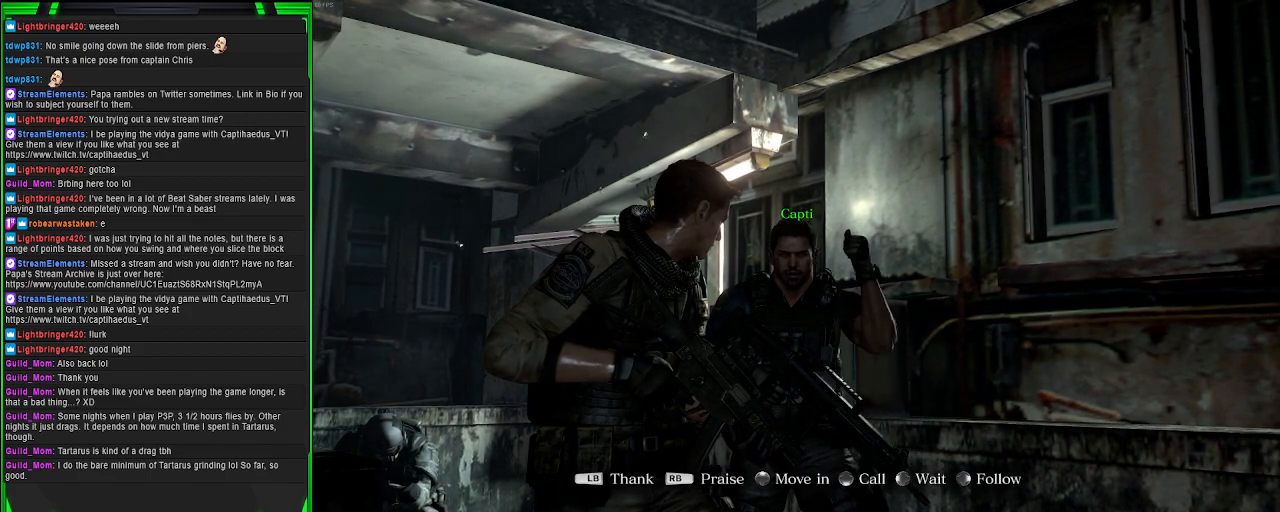
{"buttons": ["CIRCLE"], "left_stick": "center", "right_stick": "center", "events": []}
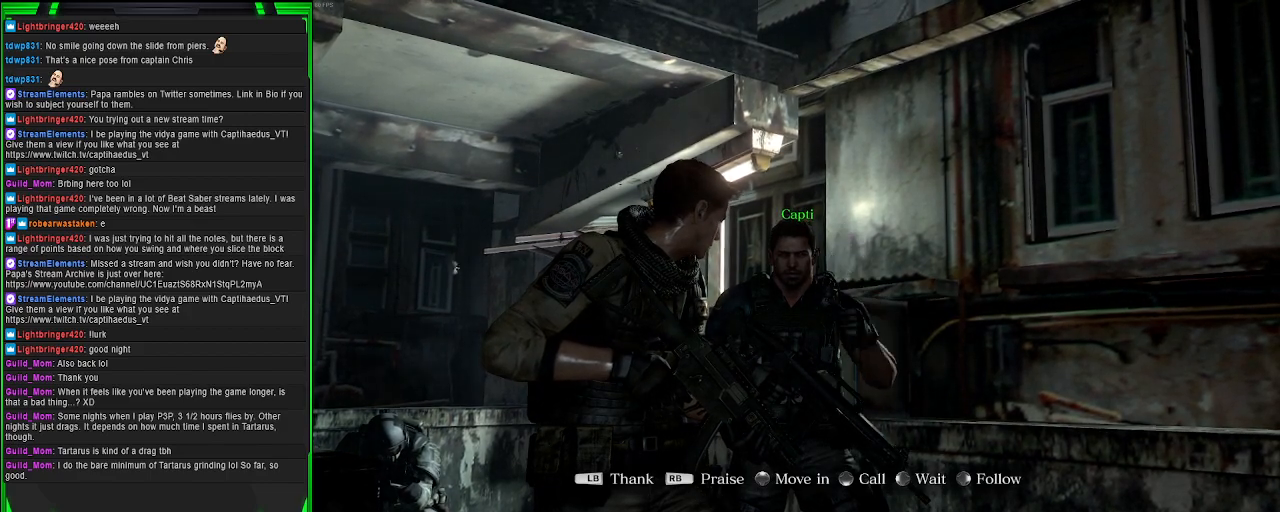
{"buttons": ["CIRCLE", "R2"], "left_stick": "up", "right_stick": "center", "events": [[350, "left_stick", "up"], [400, "R2", "down"]]}
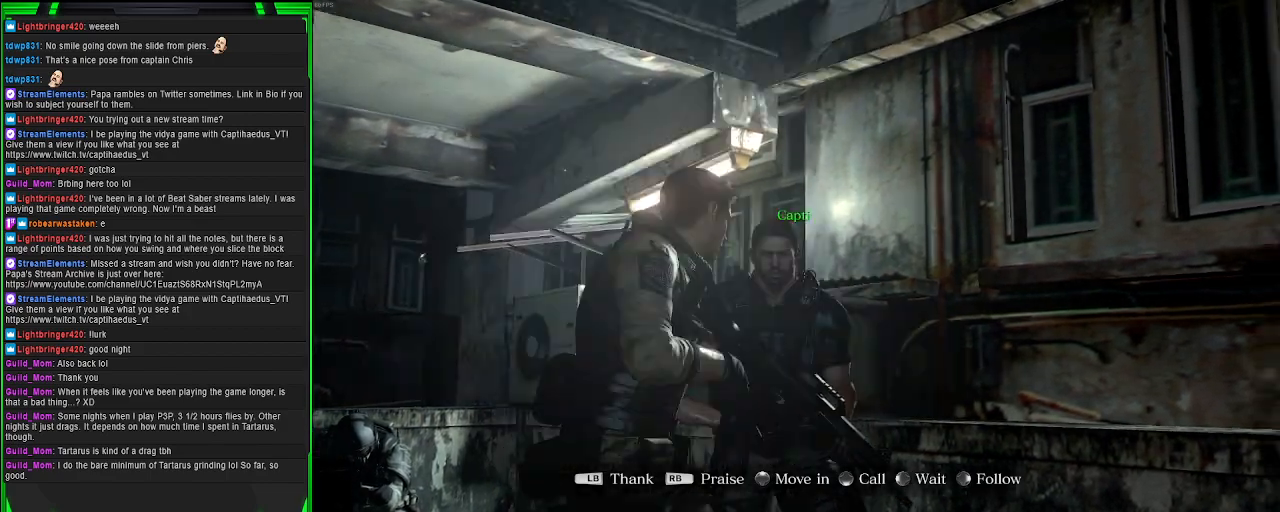
{"buttons": [], "left_stick": "center", "right_stick": "center", "events": [[83, "R2", "up"], [350, "left_stick", "center"], [367, "CIRCLE", "up"]]}